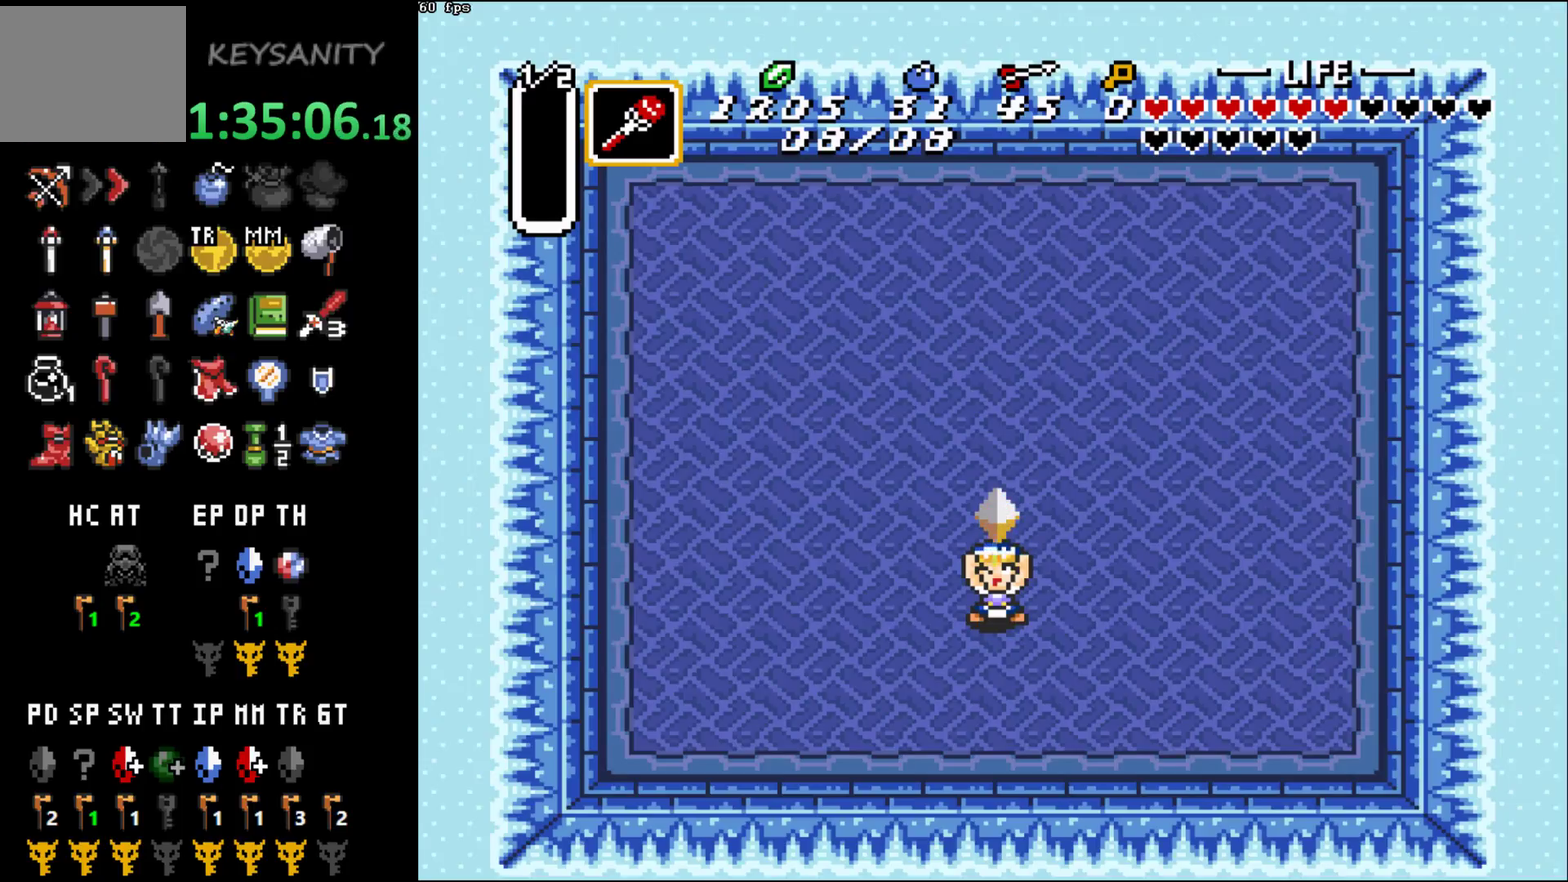
Gameplay with a controller (Xbox layout); each line is a JSON object with the inputs held at the frame after it. "events" lists button and stick changes between this image and that frame as [ms after this image, input, new state], when the widget could be followed in between. This overlay highlights the sticks when they move; stick clicks (L3 R3) are not distinguishable. Not read: L3 R3 START right_stick.
{"buttons": [], "left_stick": "center", "events": []}
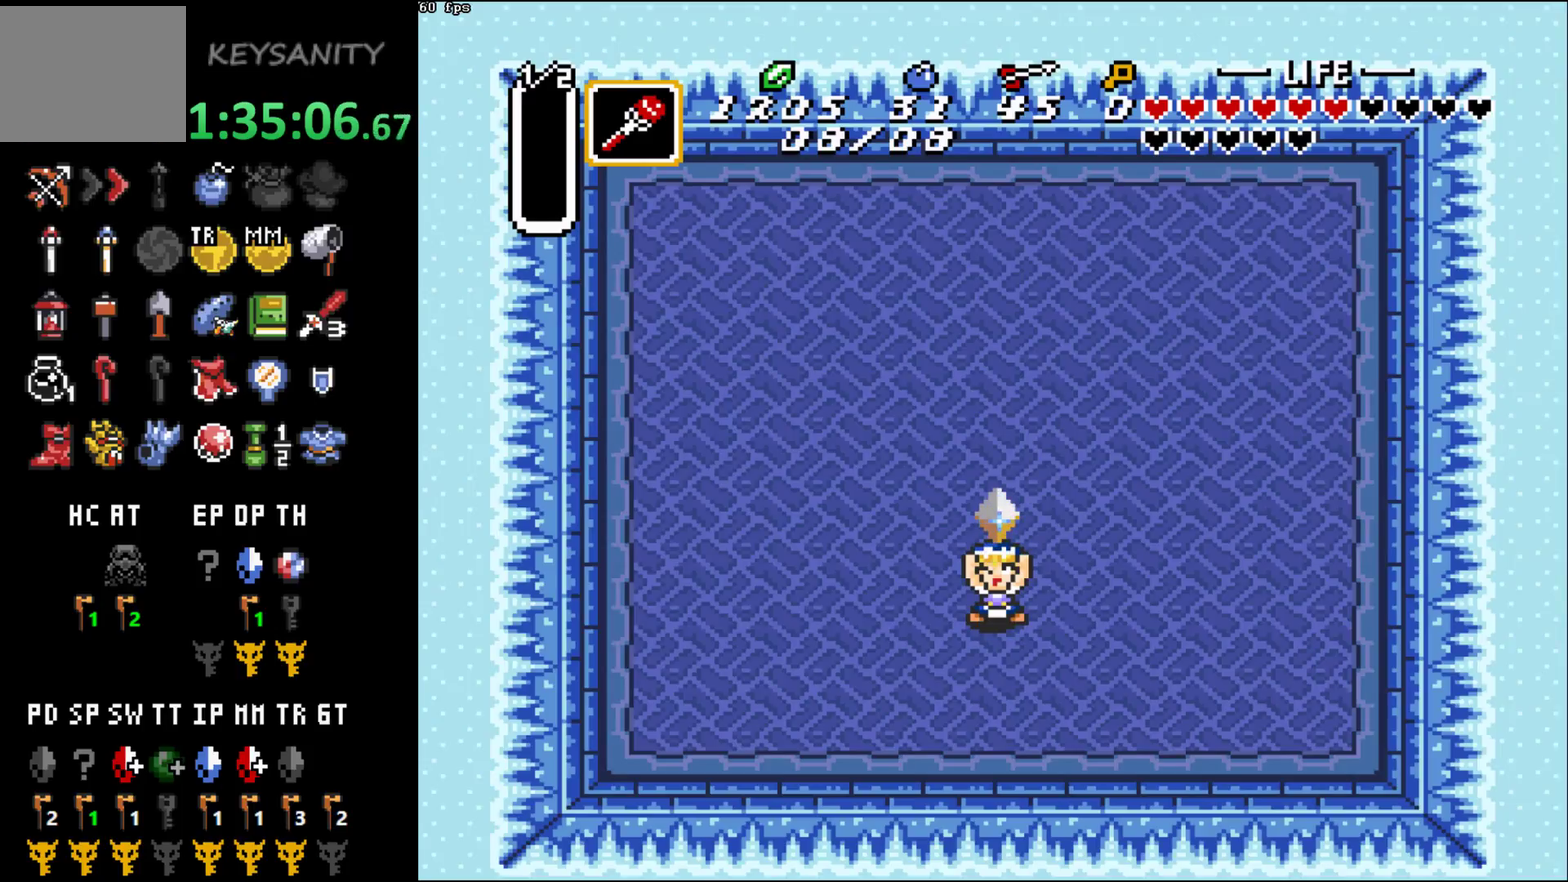
{"buttons": [], "left_stick": "center", "events": []}
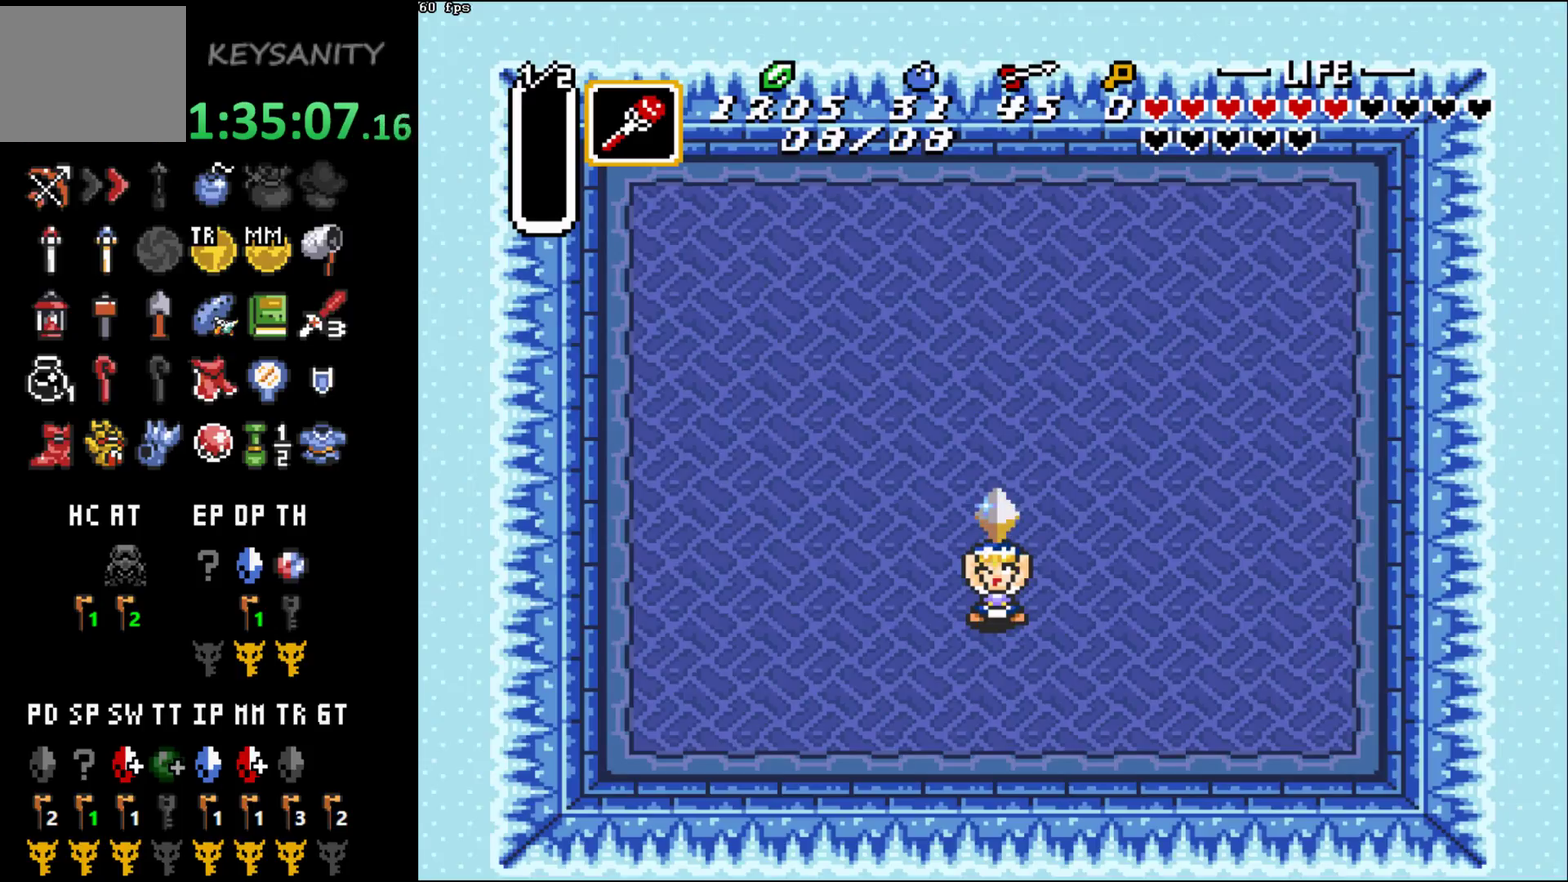
{"buttons": [], "left_stick": "center", "events": []}
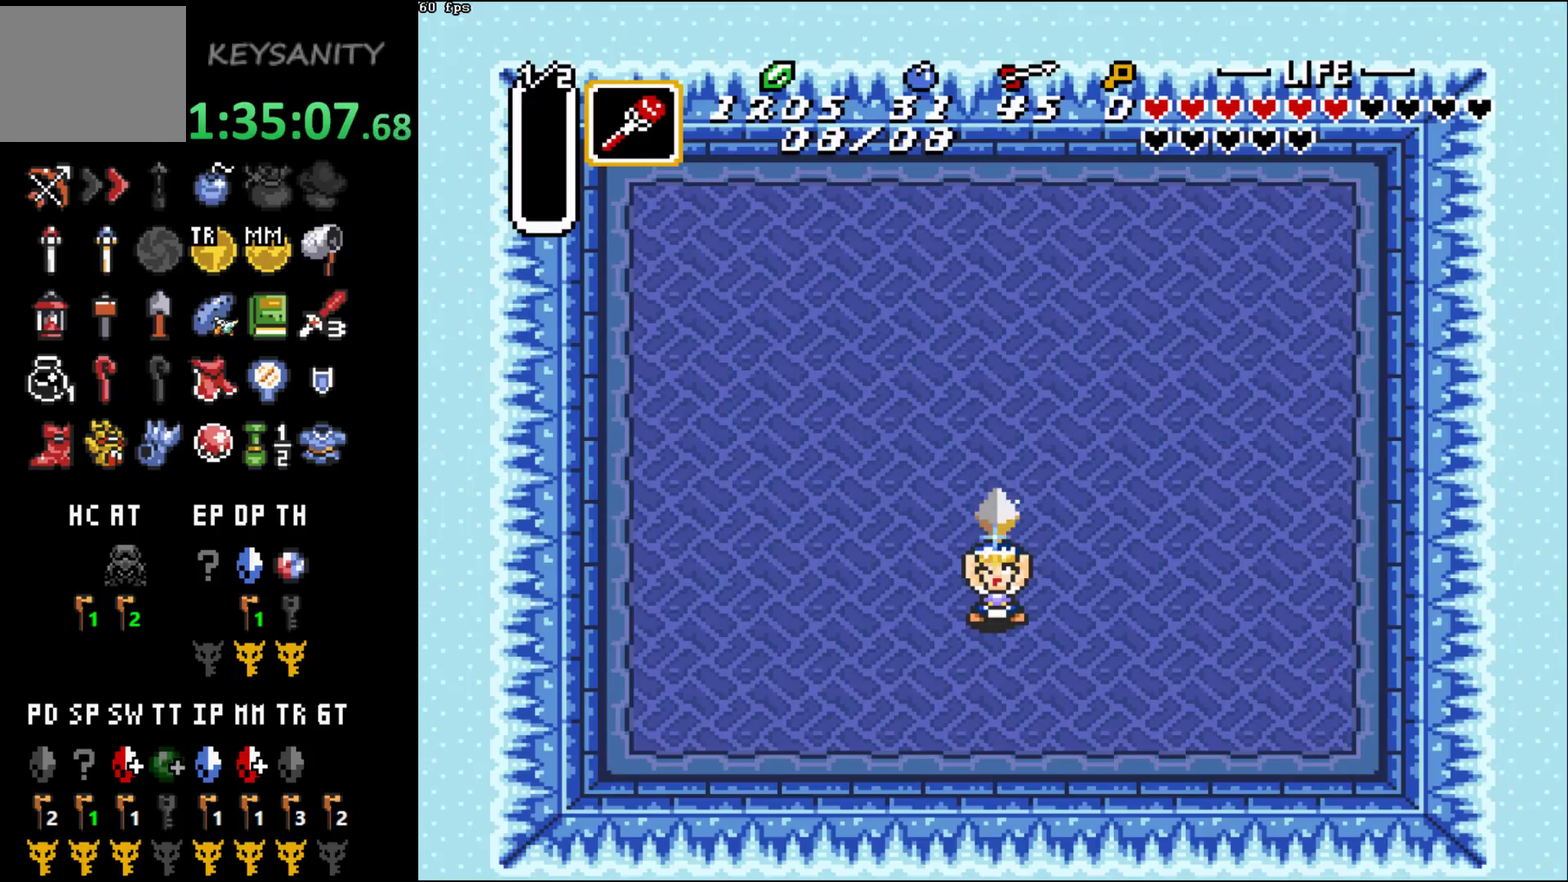
{"buttons": [], "left_stick": "center", "events": []}
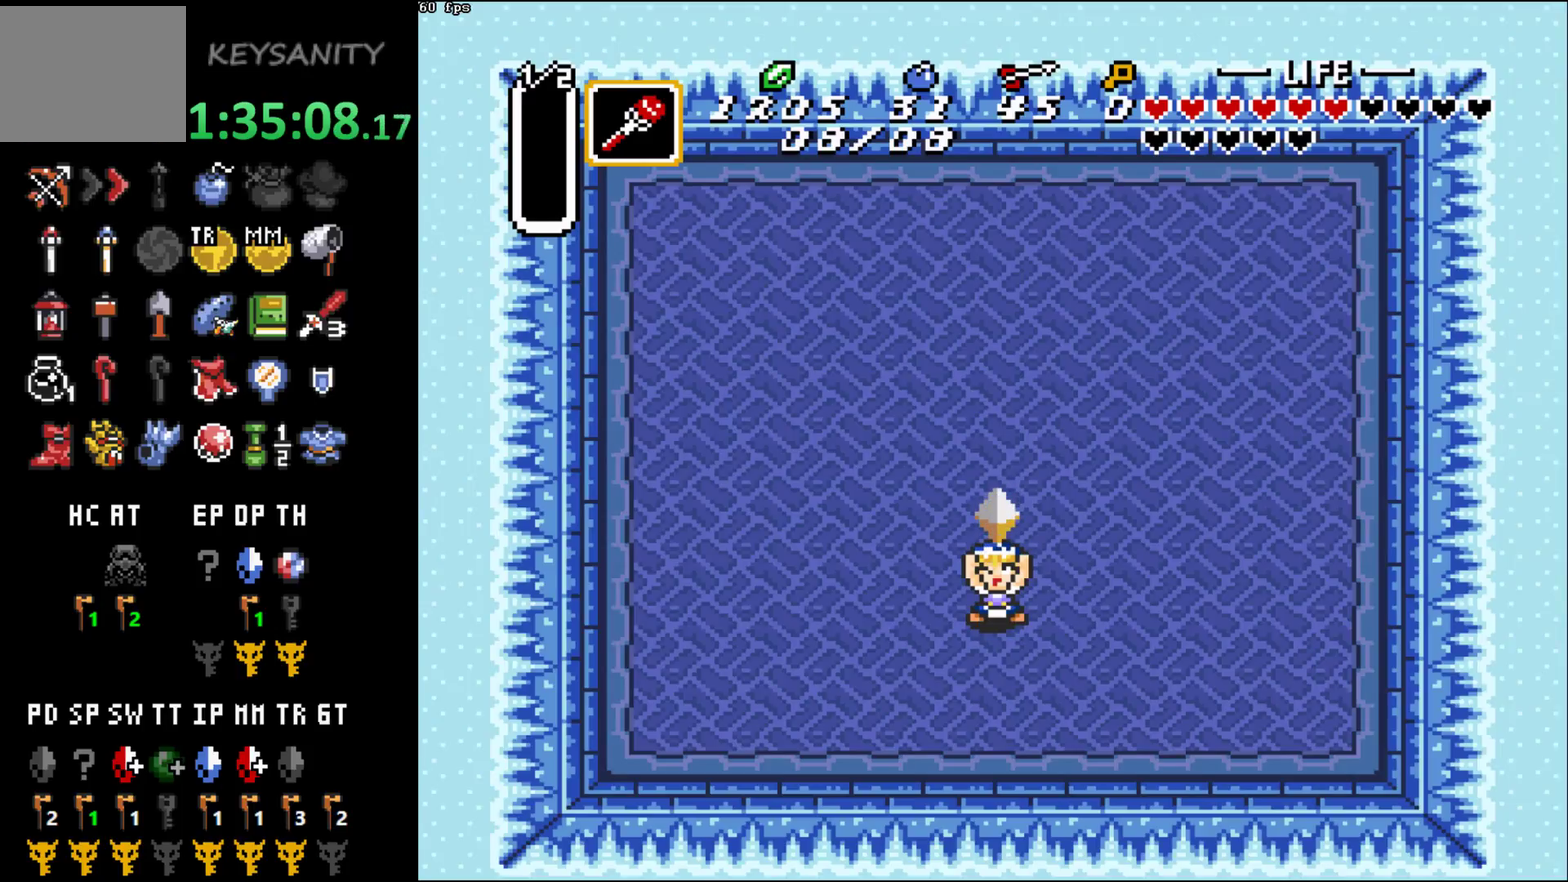
{"buttons": [], "left_stick": "center", "events": []}
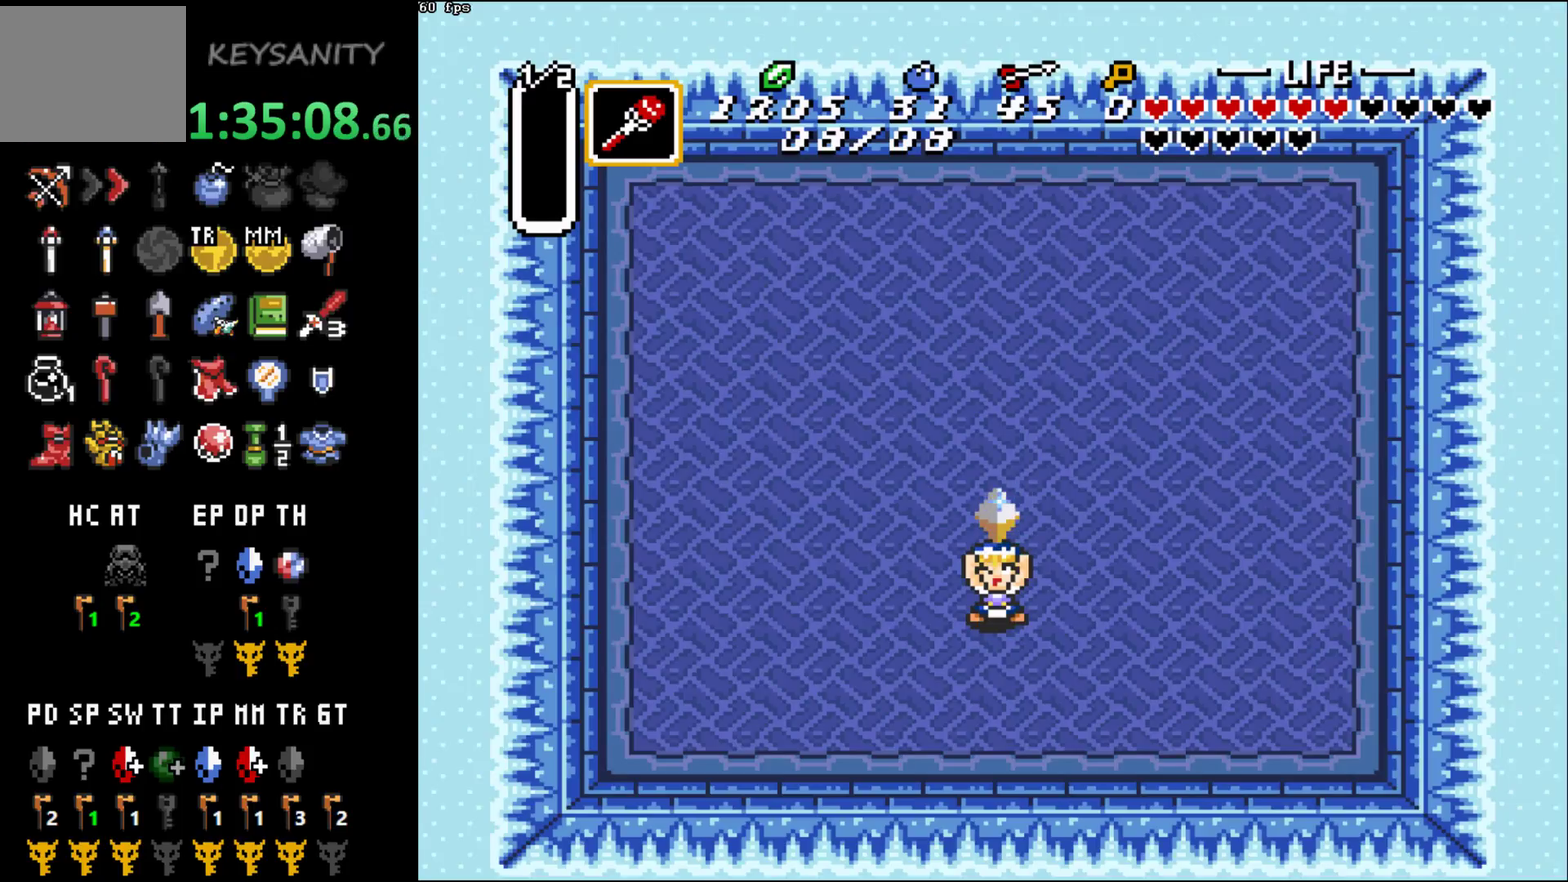
{"buttons": [], "left_stick": "center", "events": []}
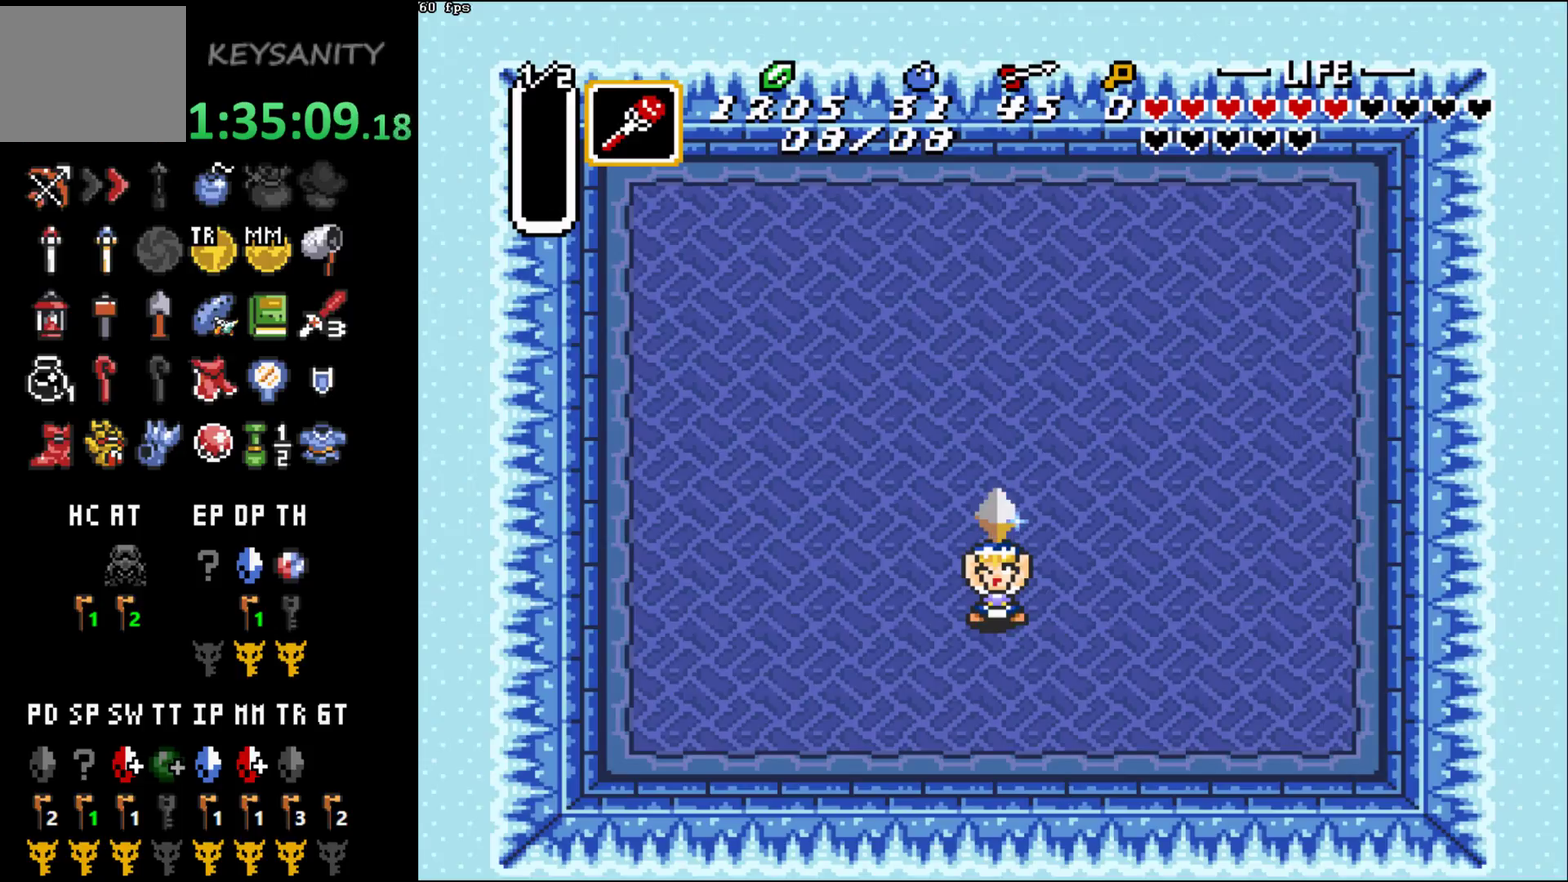
{"buttons": [], "left_stick": "center", "events": []}
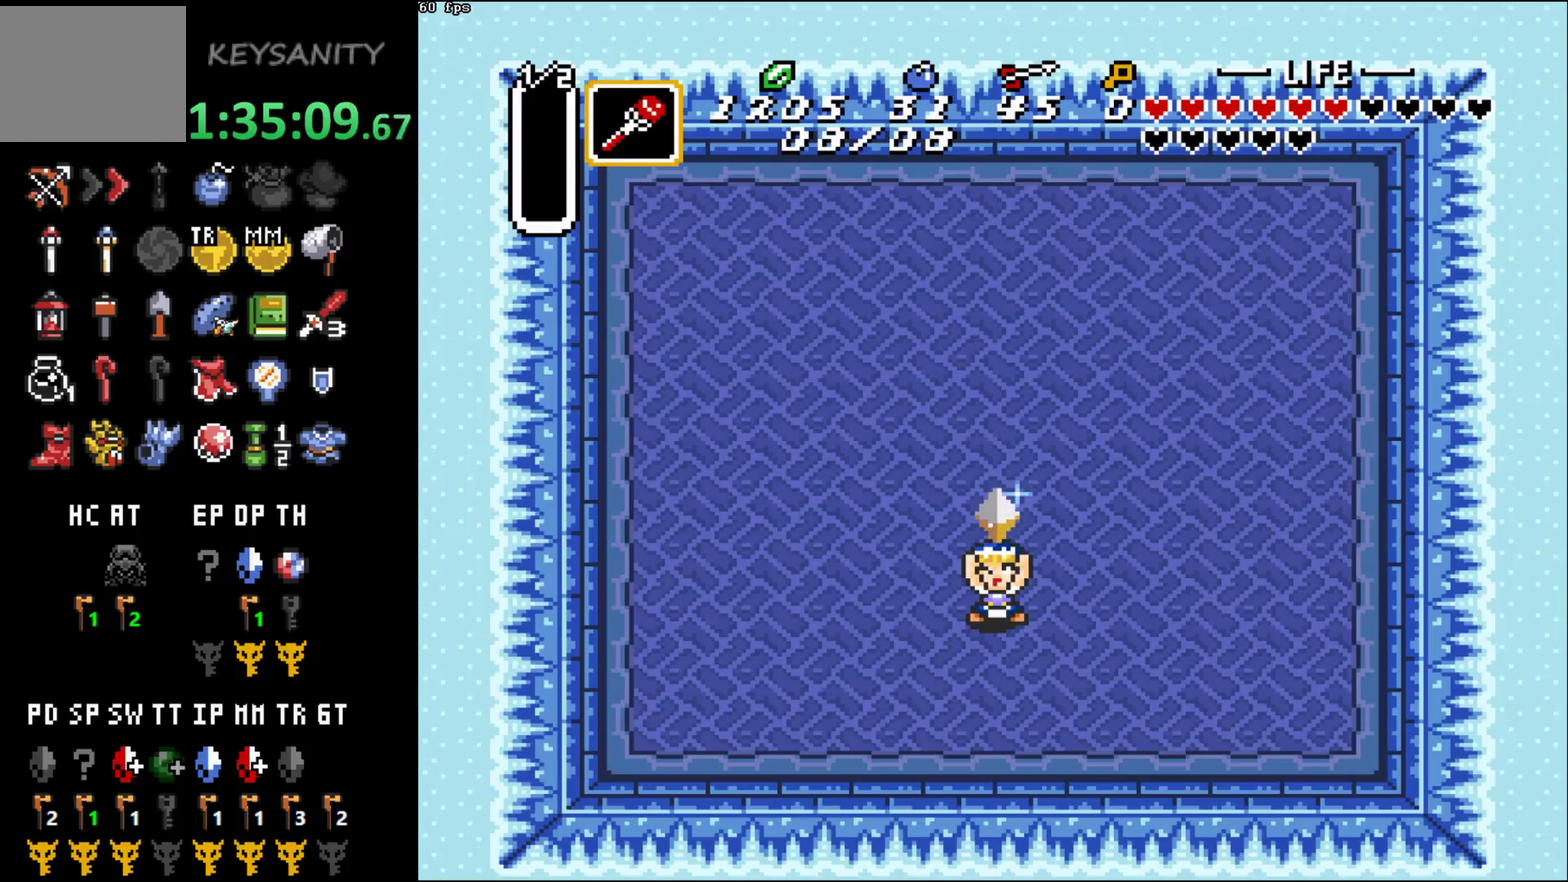
{"buttons": [], "left_stick": "center", "events": []}
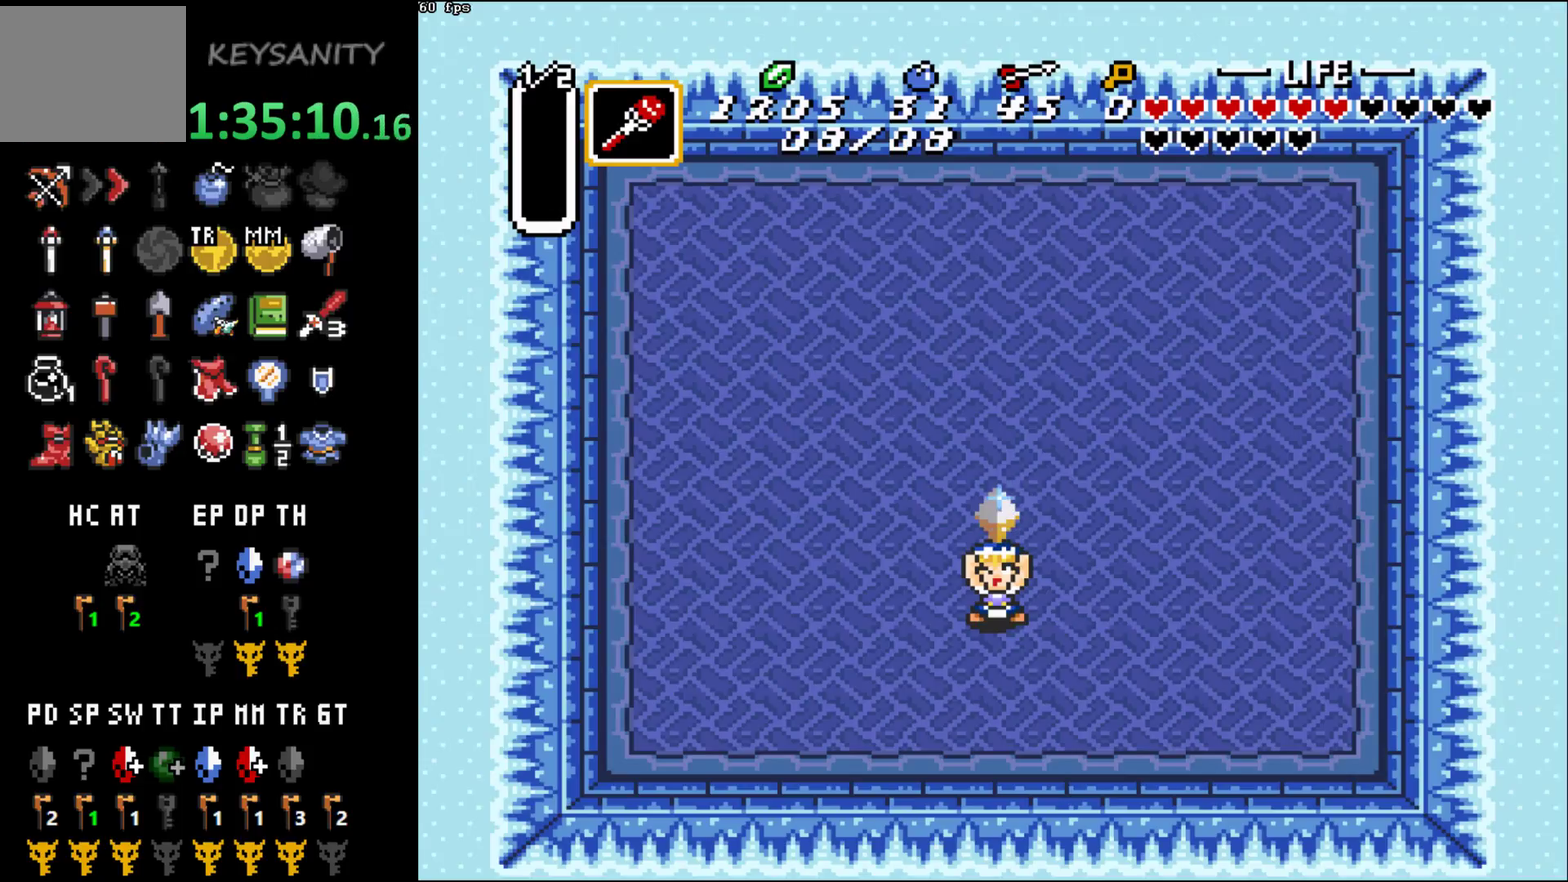
{"buttons": ["B"], "left_stick": "center", "events": [[417, "B", "down"]]}
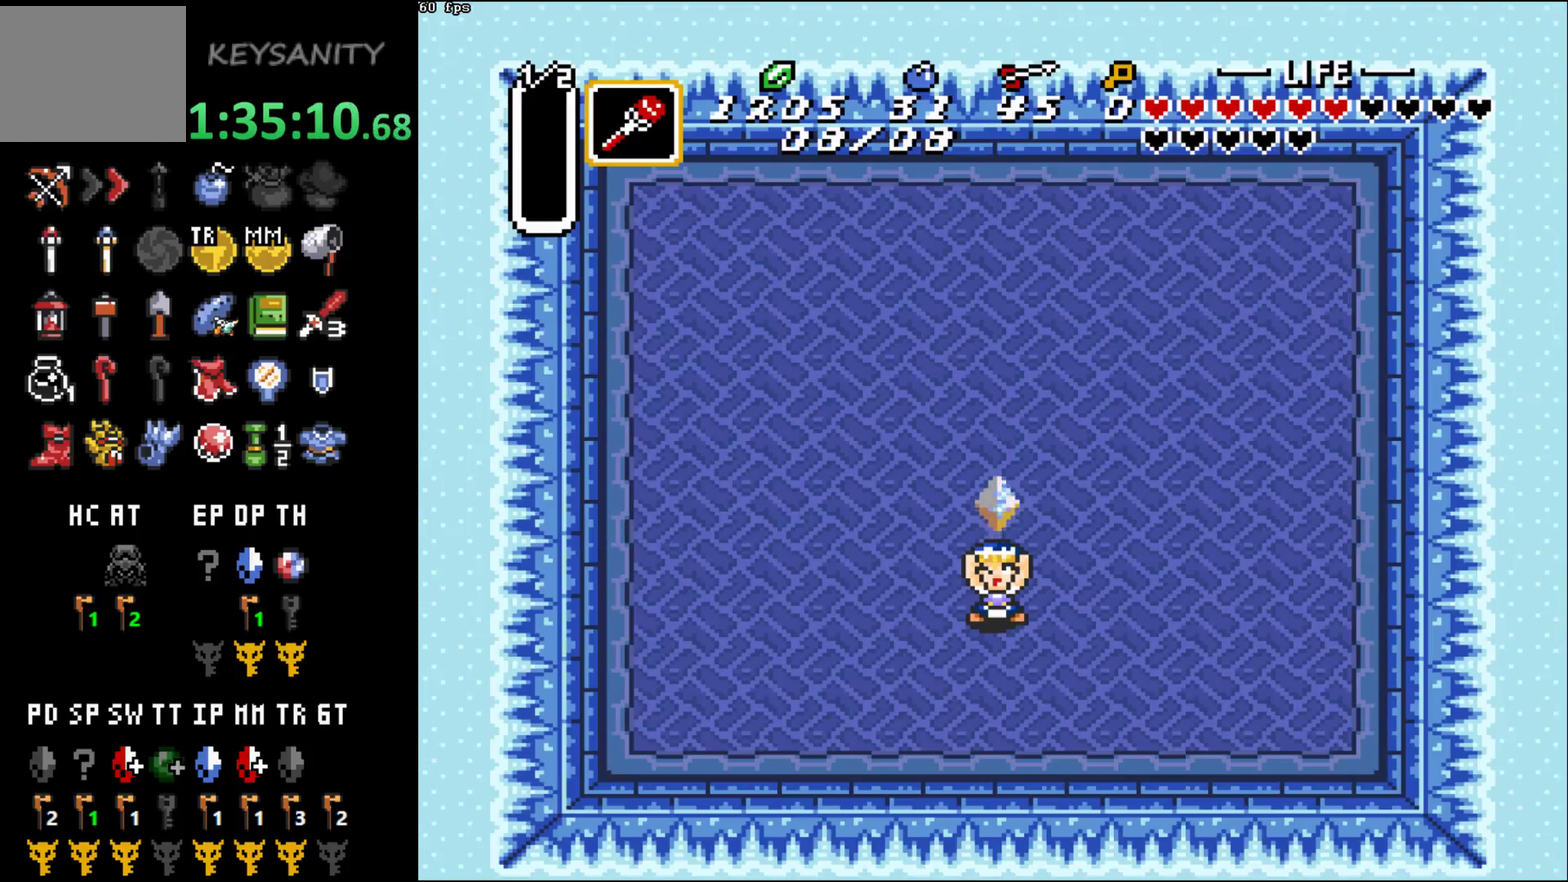
{"buttons": [], "left_stick": "center", "events": [[33, "B", "up"], [133, "B", "down"], [200, "B", "up"], [250, "B", "down"], [317, "B", "up"], [417, "B", "down"], [467, "B", "up"]]}
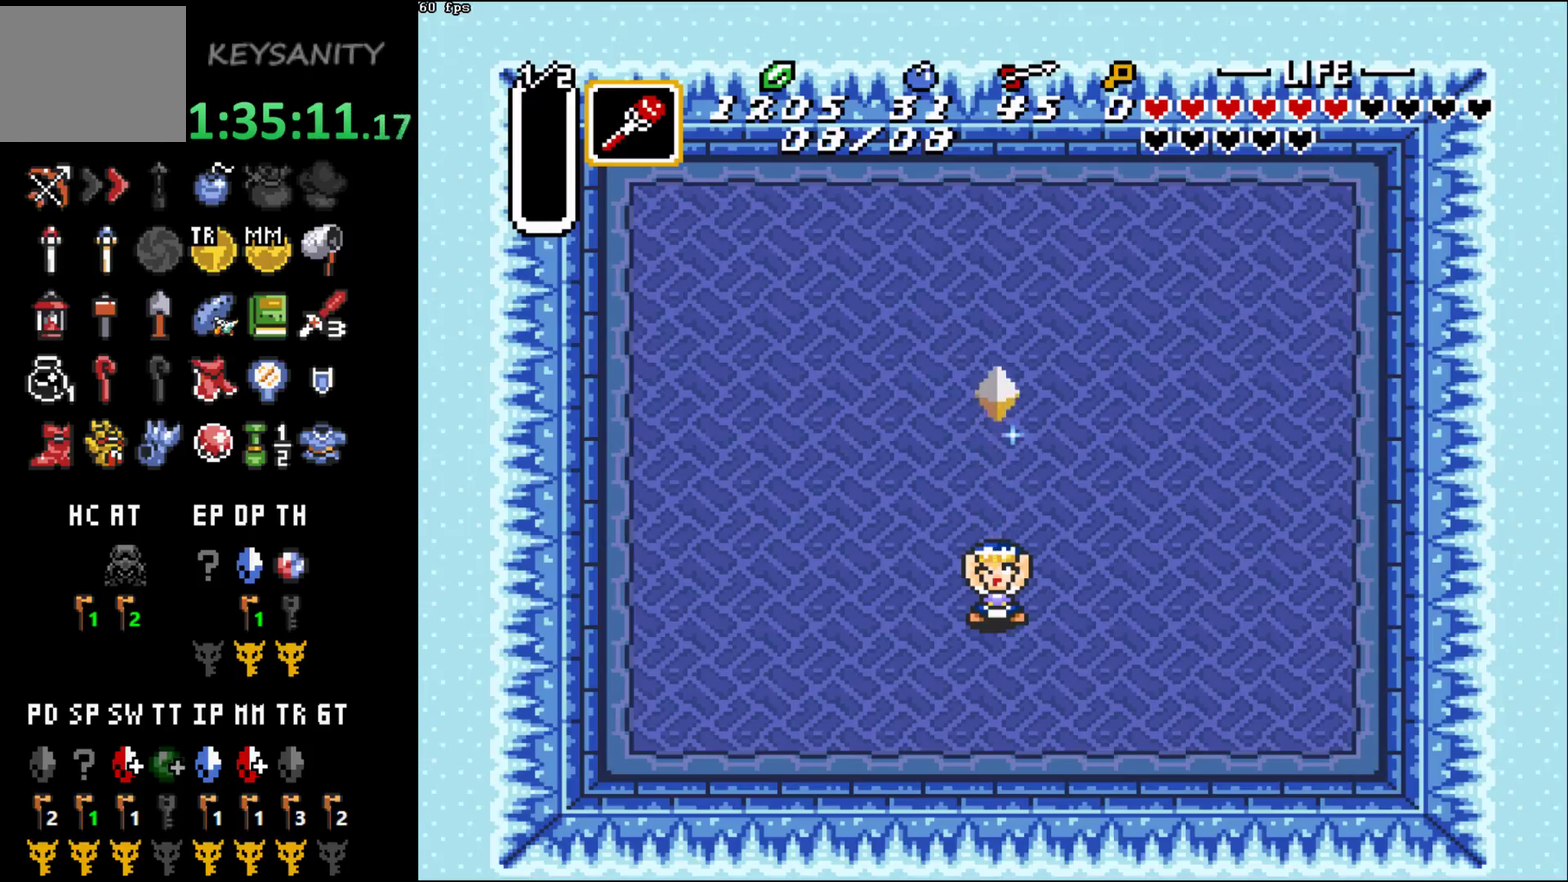
{"buttons": ["B"], "left_stick": "center", "events": [[33, "B", "down"], [100, "B", "up"], [167, "B", "down"], [217, "B", "up"], [467, "B", "down"]]}
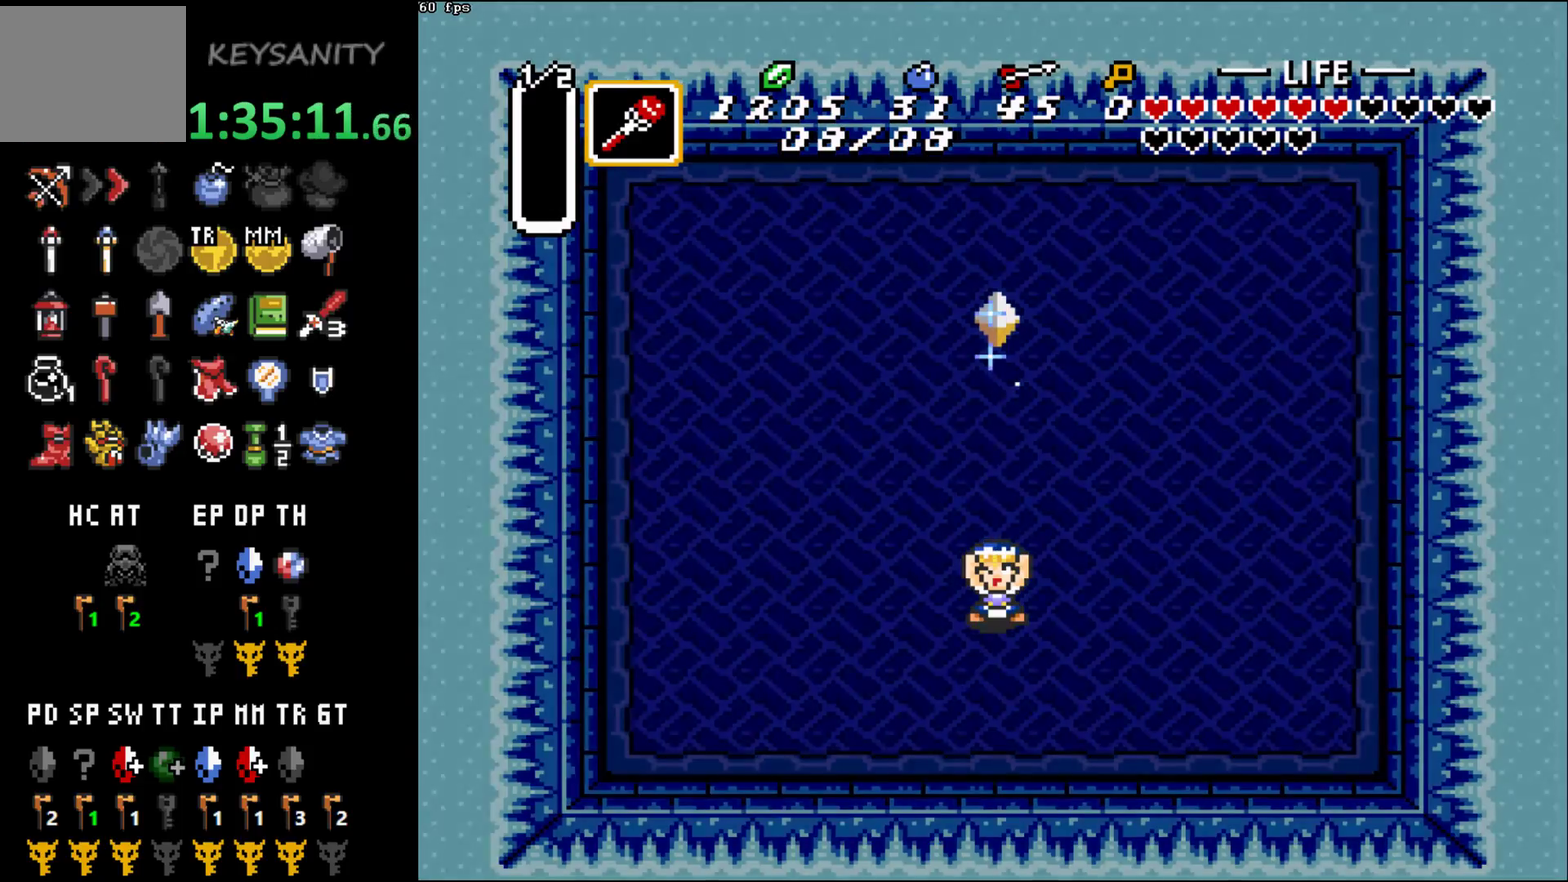
{"buttons": [], "left_stick": "center", "events": [[33, "B", "up"], [133, "B", "down"], [183, "B", "up"], [250, "B", "down"], [317, "B", "up"]]}
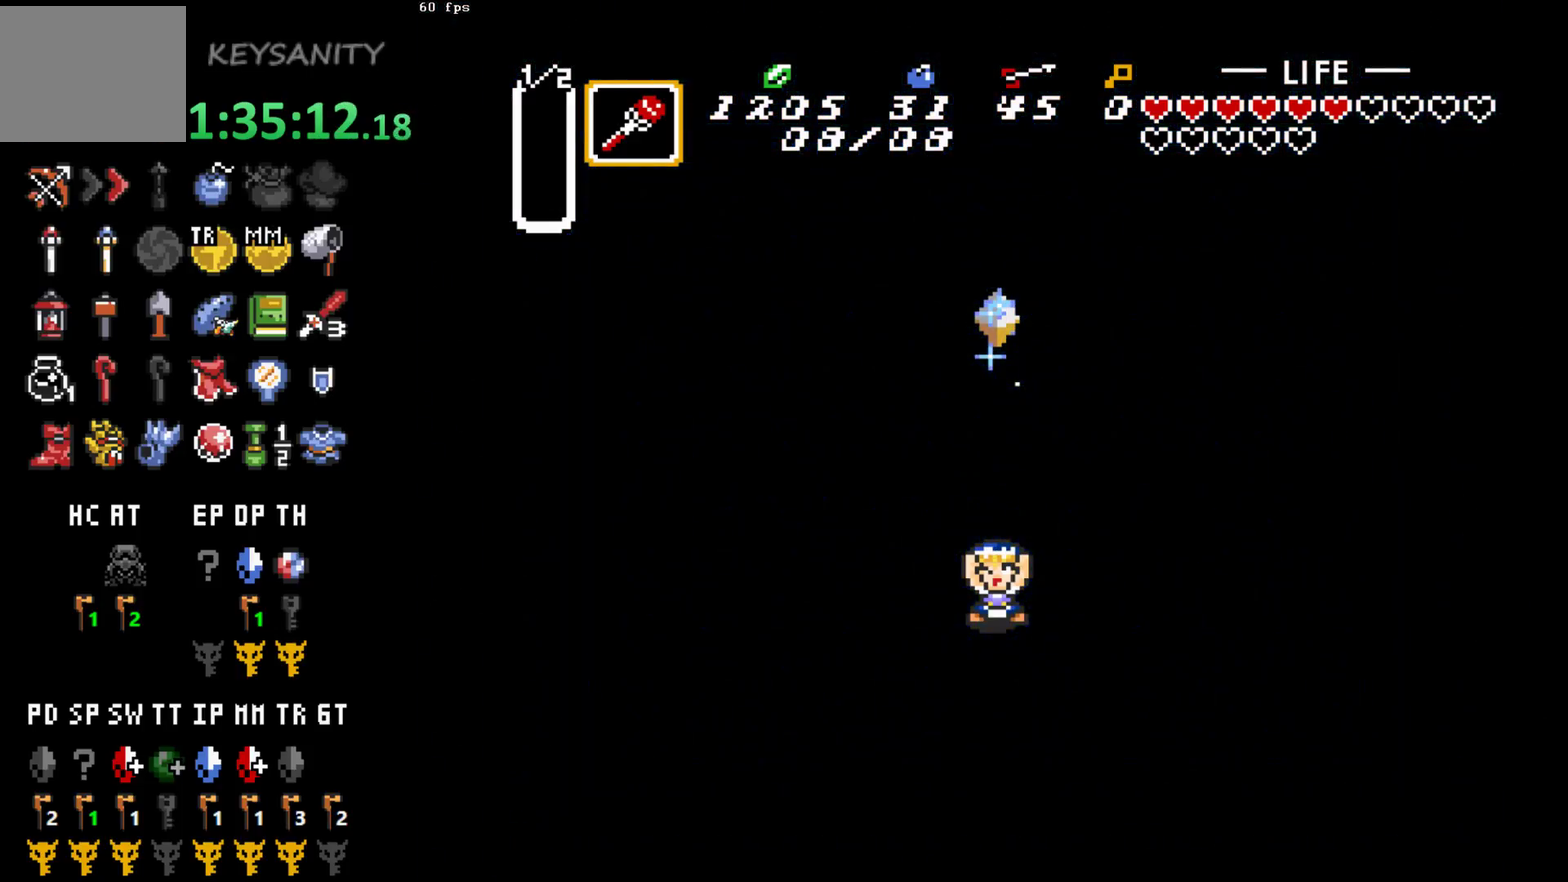
{"buttons": [], "left_stick": "center", "events": [[67, "B", "down"], [133, "B", "up"], [217, "B", "down"], [283, "B", "up"], [417, "B", "down"], [467, "B", "up"]]}
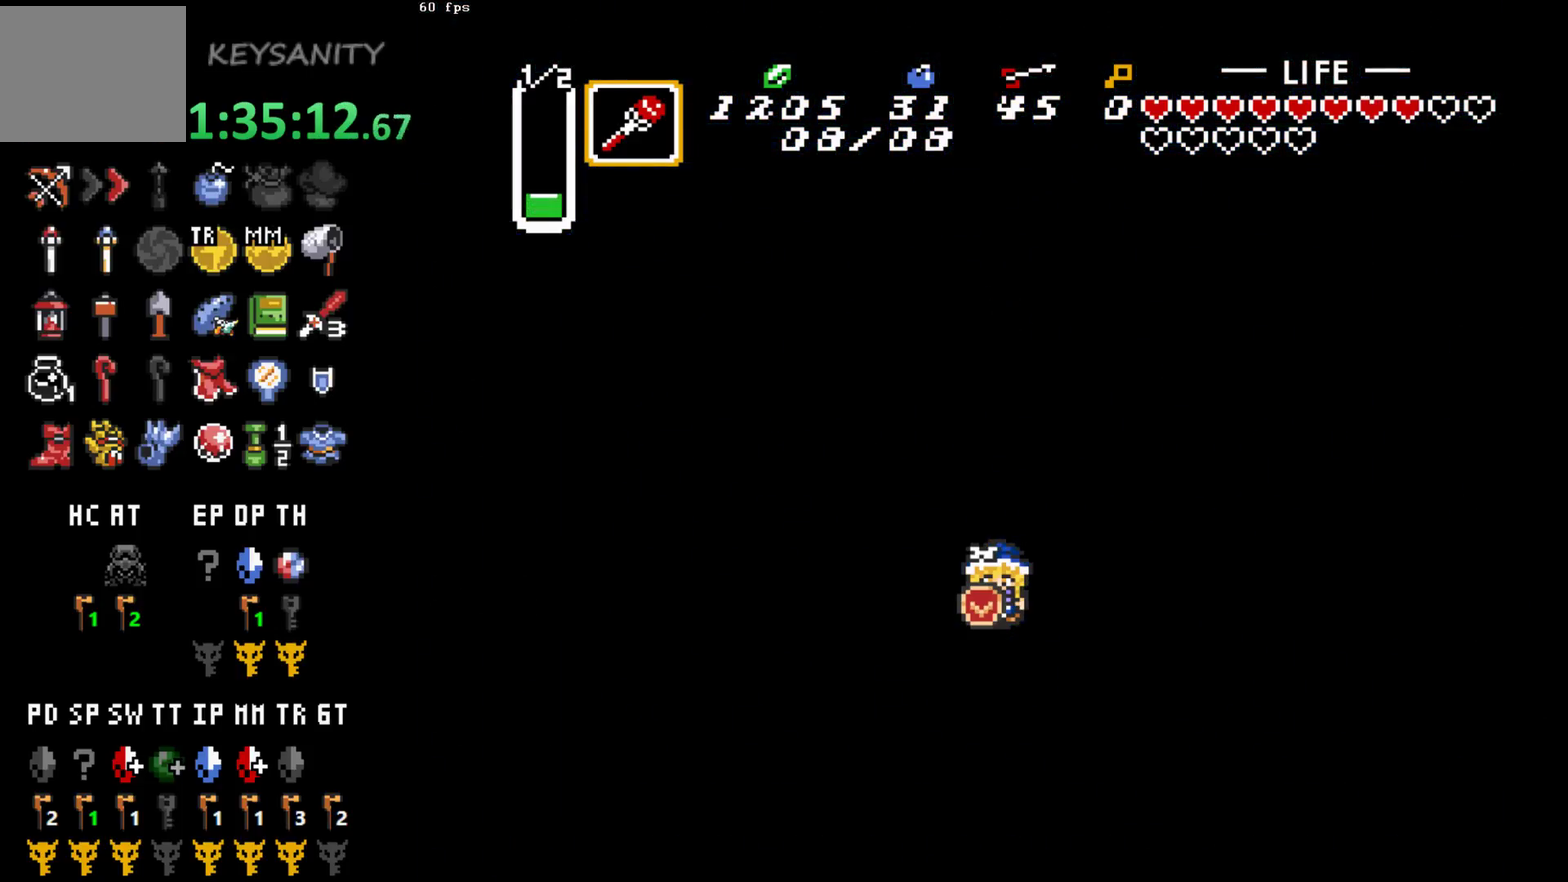
{"buttons": [], "left_stick": "center", "events": []}
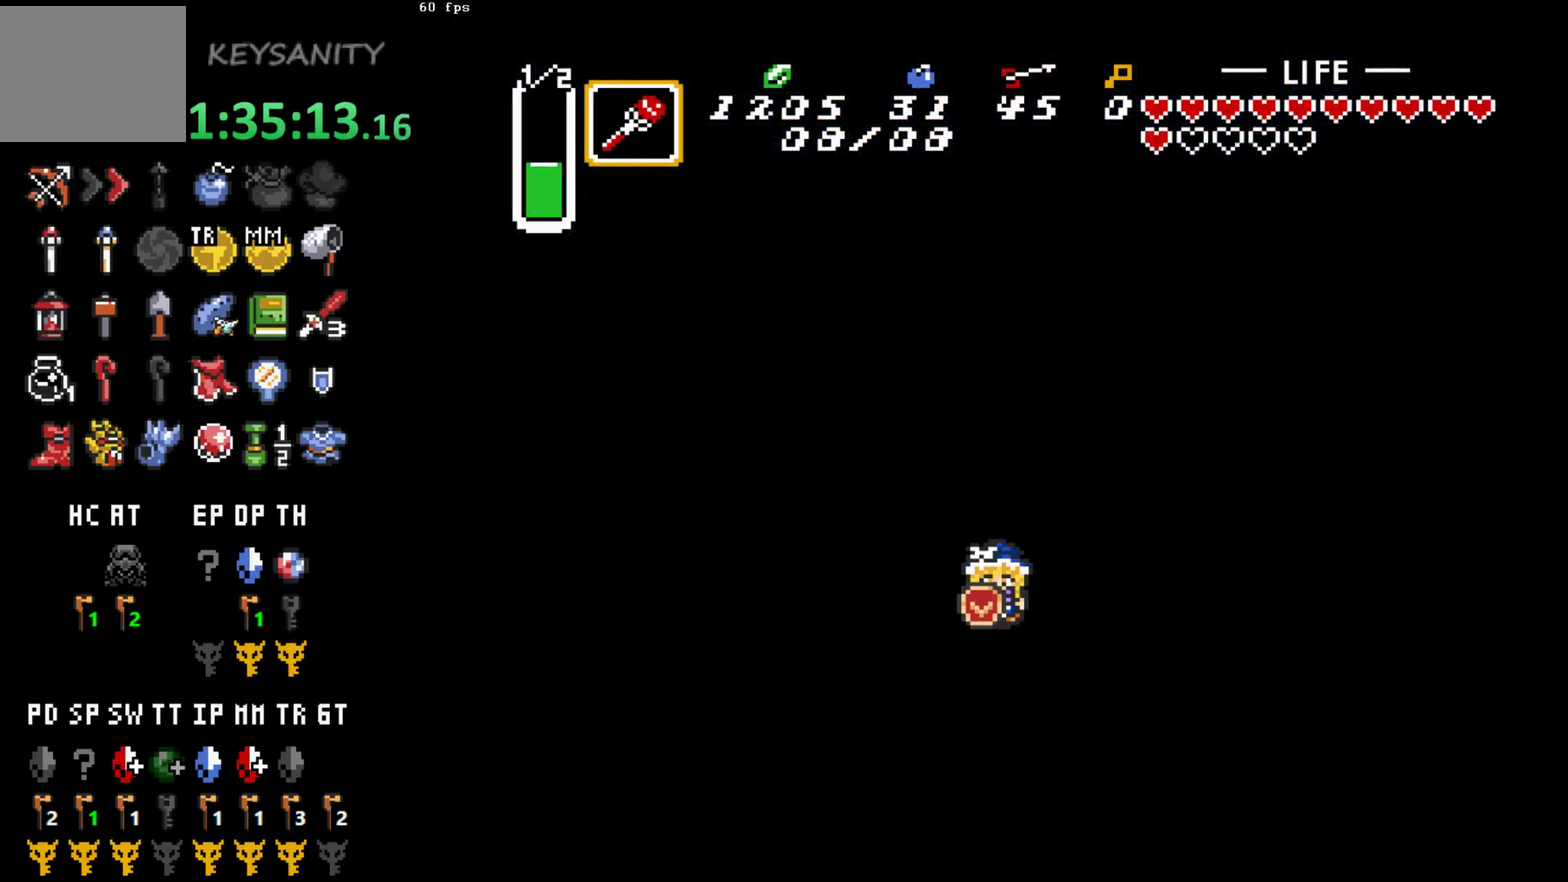
{"buttons": [], "left_stick": "center", "events": []}
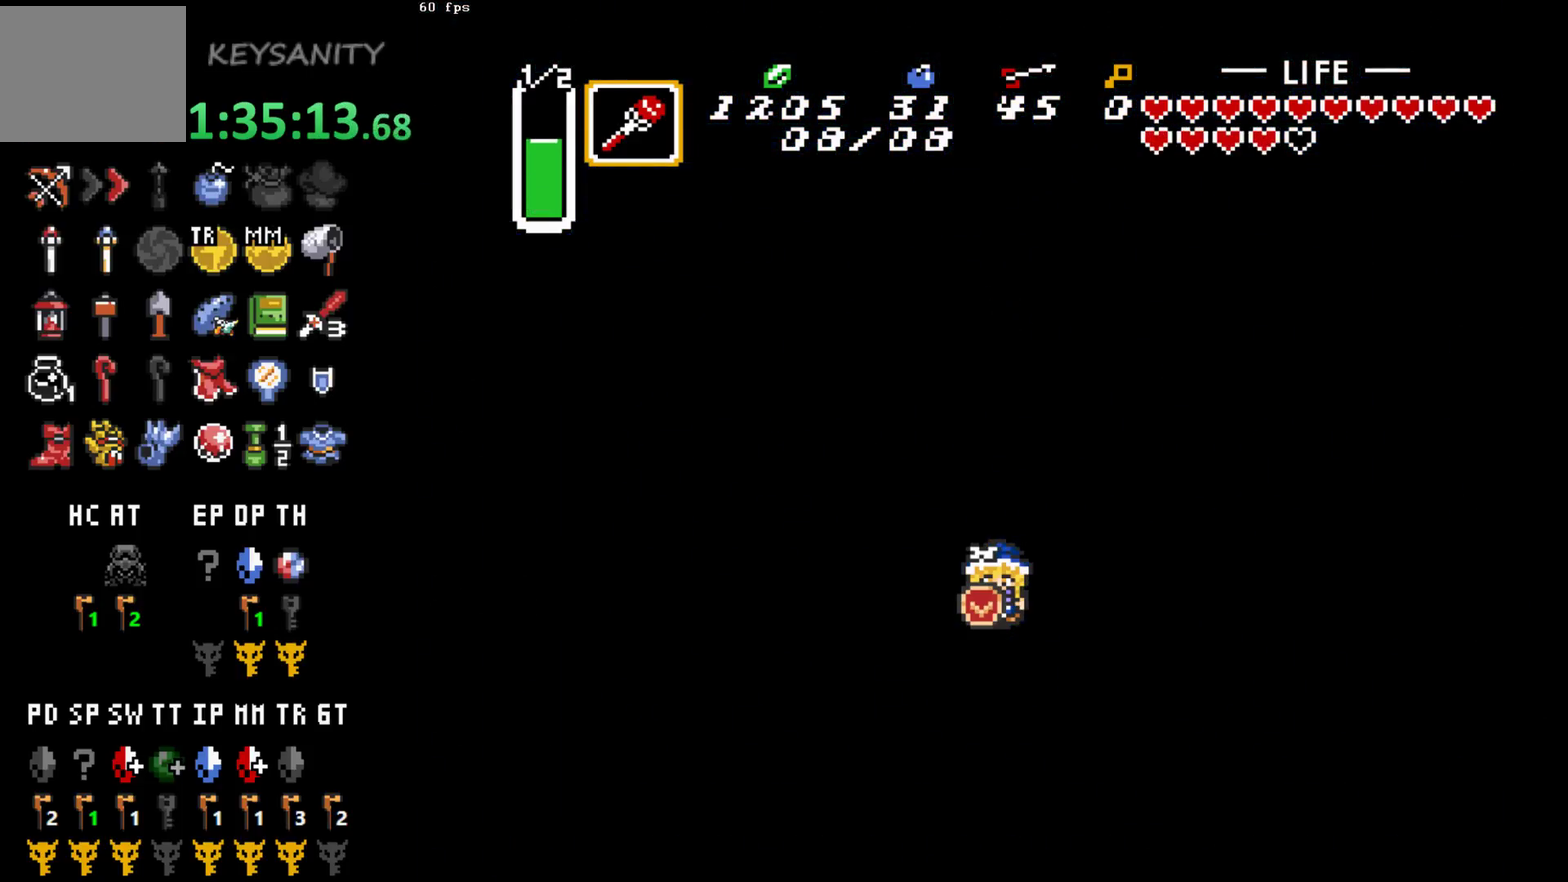
{"buttons": [], "left_stick": "center", "events": []}
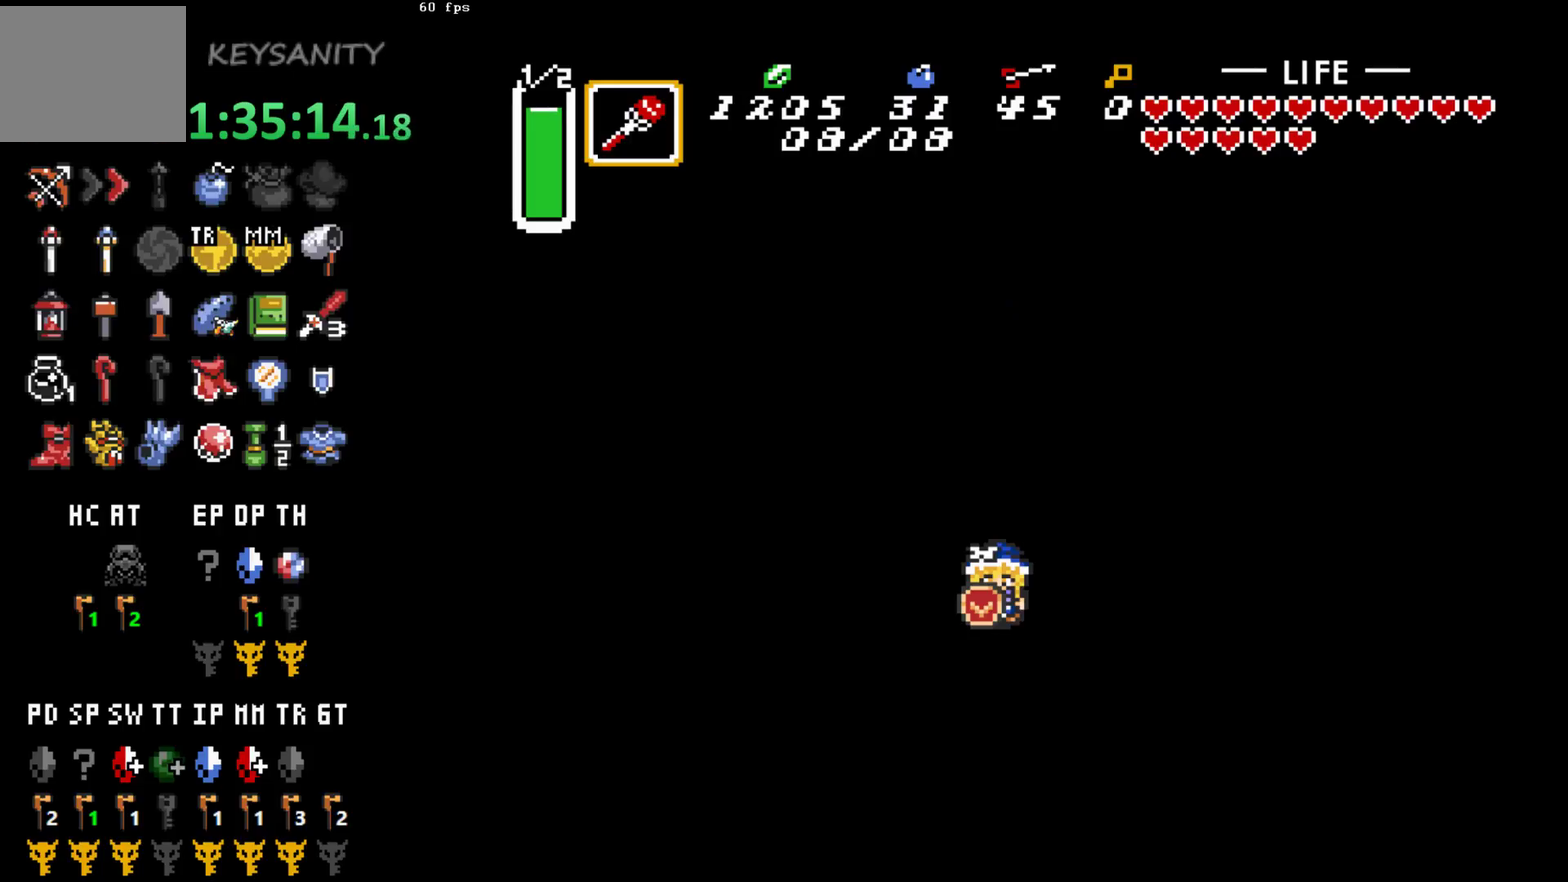
{"buttons": [], "left_stick": "center", "events": []}
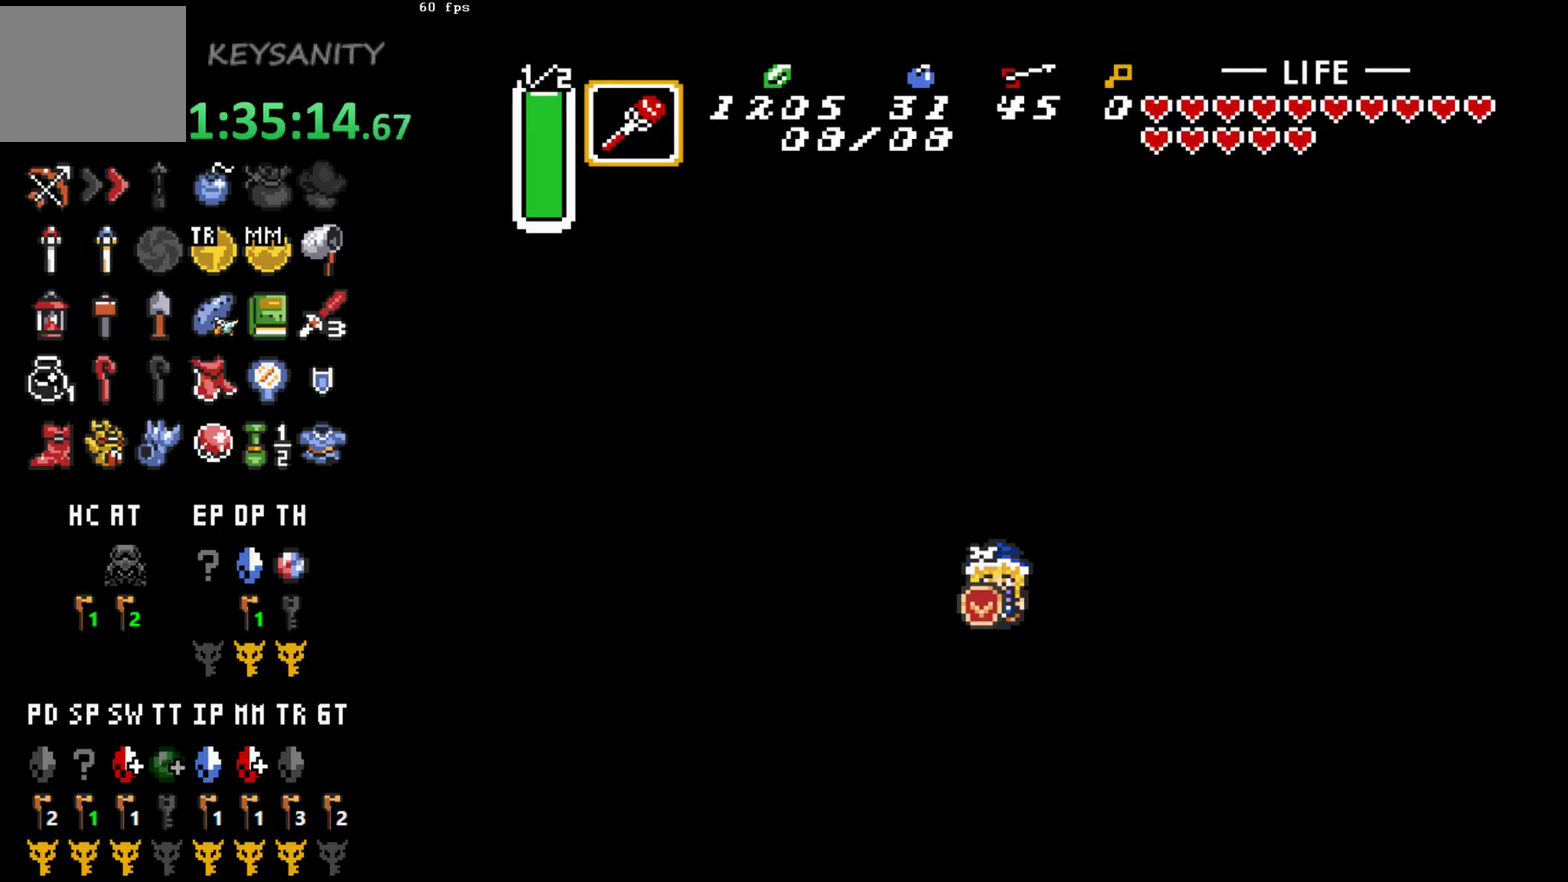
{"buttons": [], "left_stick": "center", "events": []}
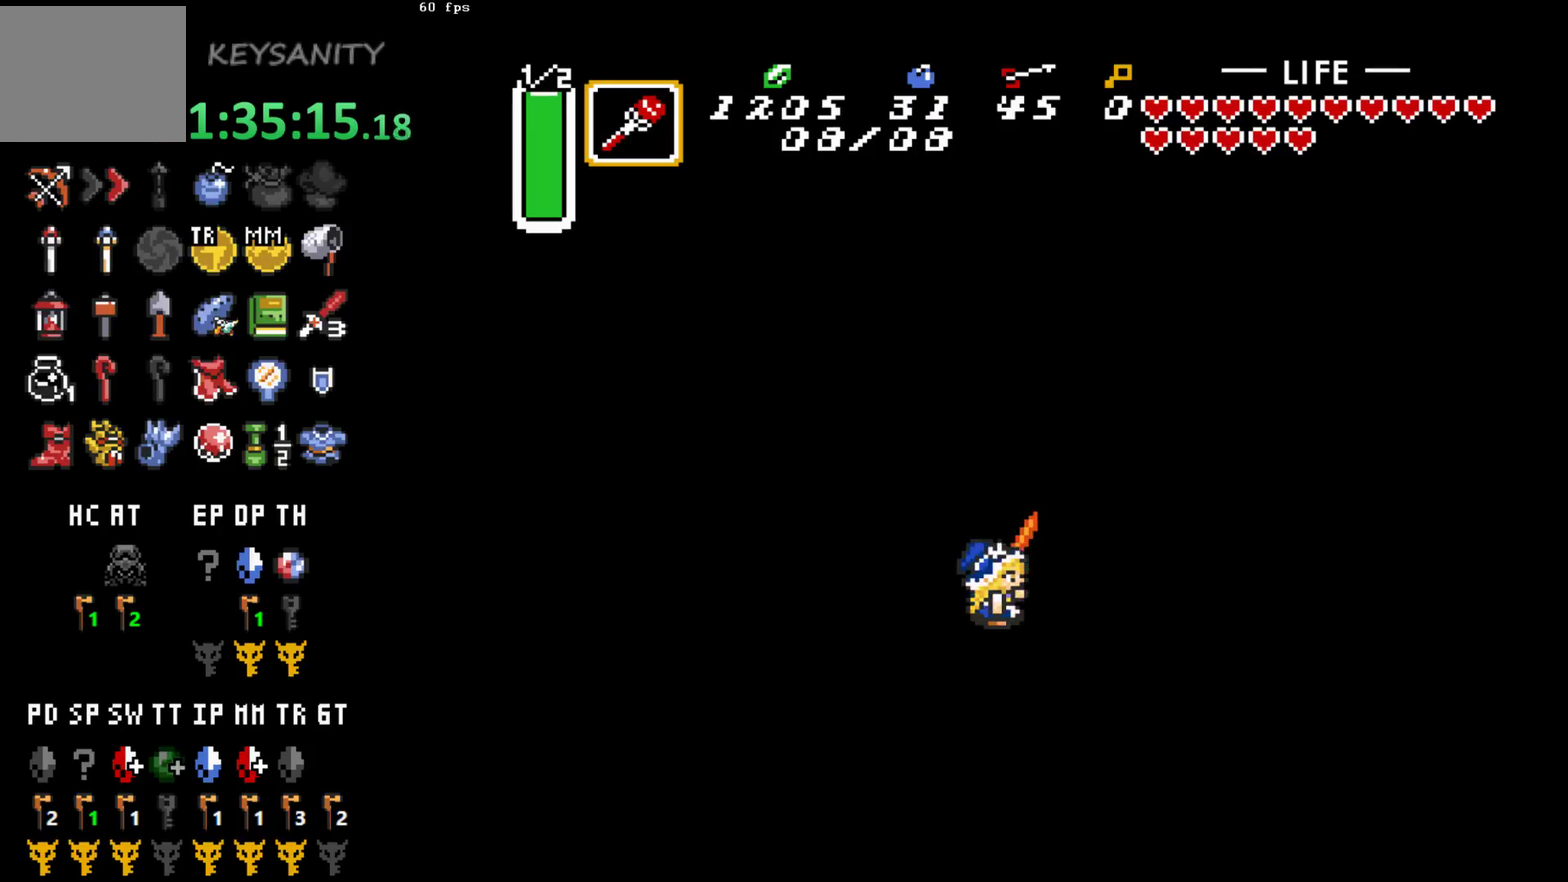
{"buttons": [], "left_stick": "center", "events": [[317, "left_stick", "down"], [500, "left_stick", "center"]]}